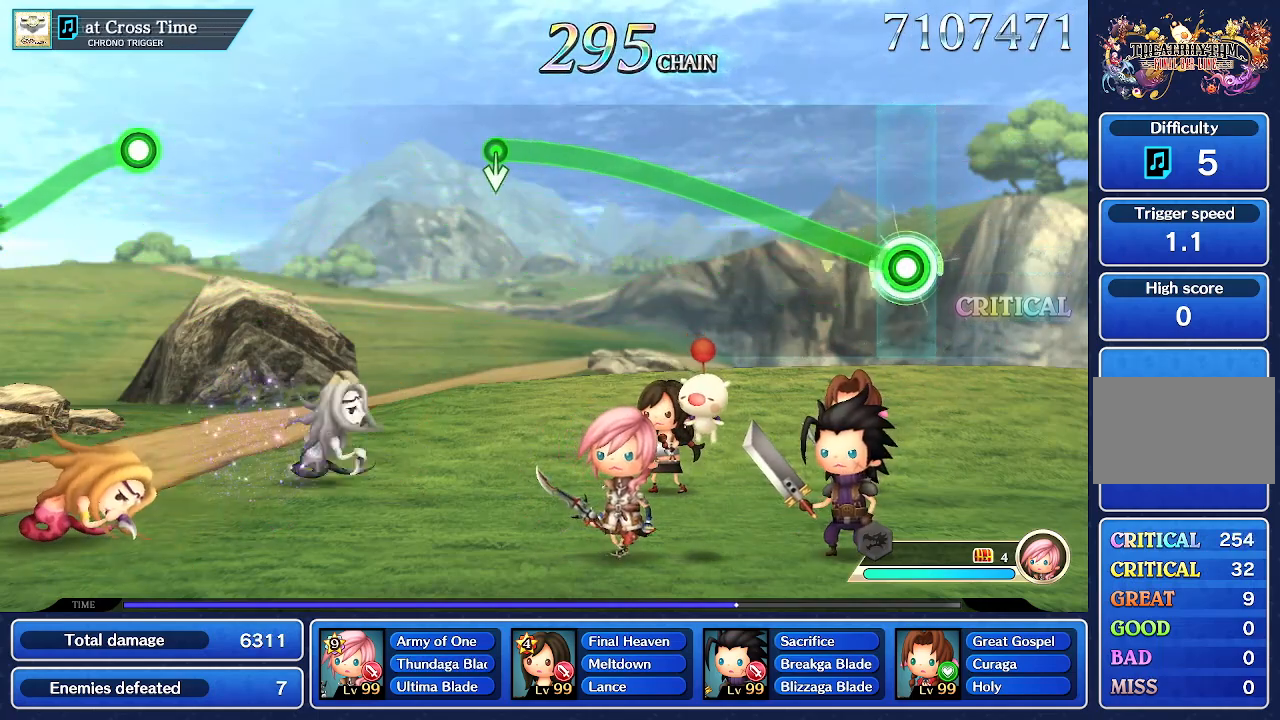
Gameplay with a controller (PlayStation layout); each line is a JSON object with the inputs held at the frame after it (dt_ms = milliseconds from this image to that frame). "events" lists button and stick changes between this image and that frame as [ms after this image, input, new state], when the widget could be followed in between. Not read: L3 R3.
{"dt_ms": 500, "buttons": ["R1"], "left_stick": "up", "right_stick": "center", "events": []}
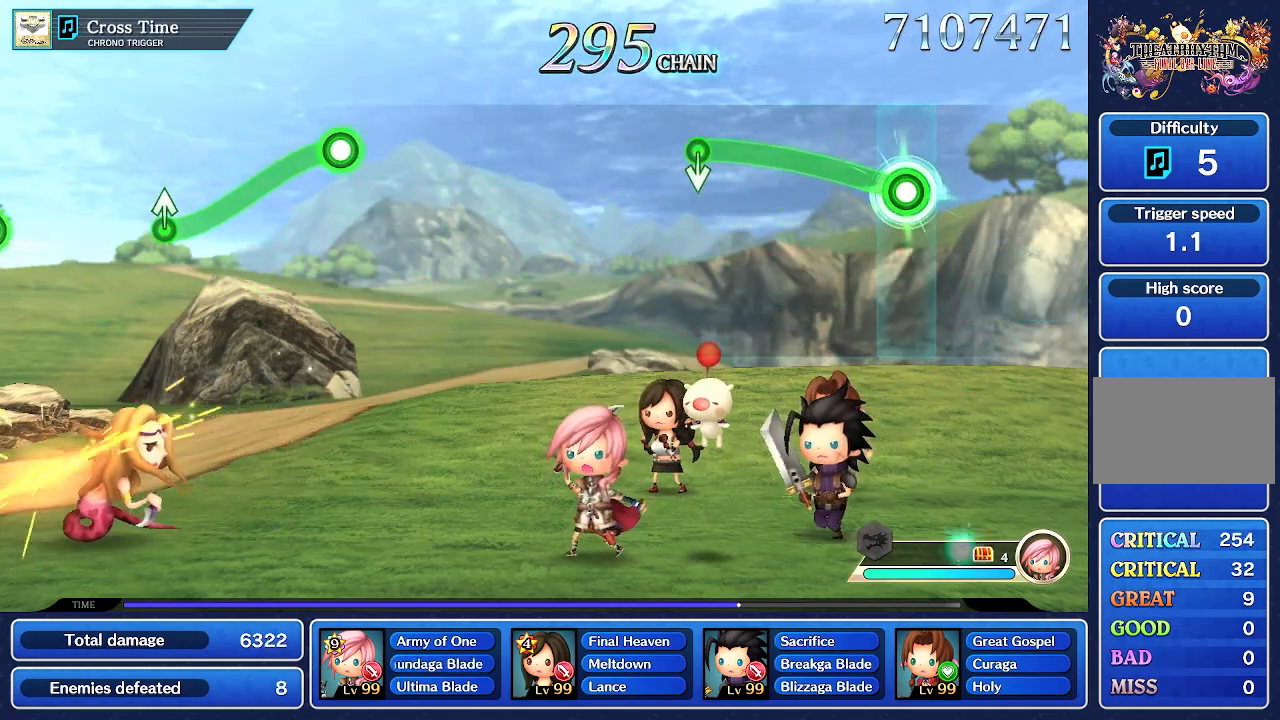
{"dt_ms": 1000, "buttons": [], "left_stick": "center", "right_stick": "center"}
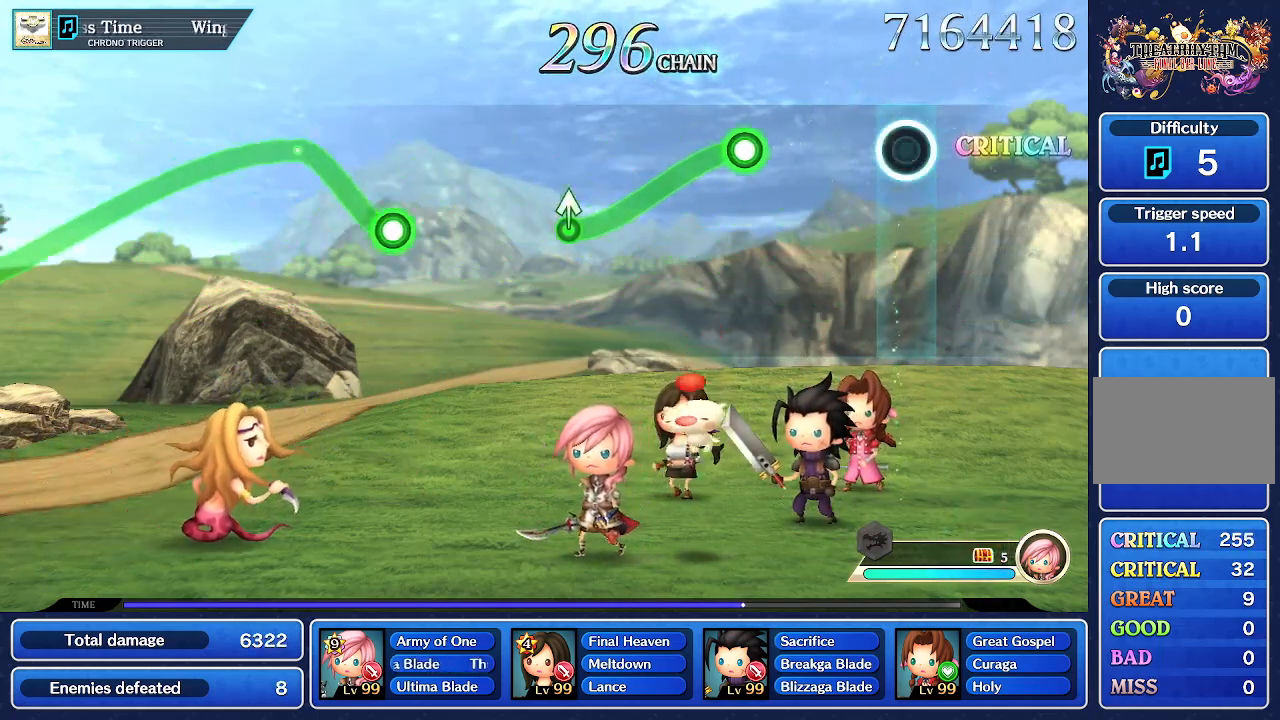
{"dt_ms": 500, "buttons": ["R1"], "left_stick": "center", "right_stick": "center", "events": [[383, "R1", "down"]]}
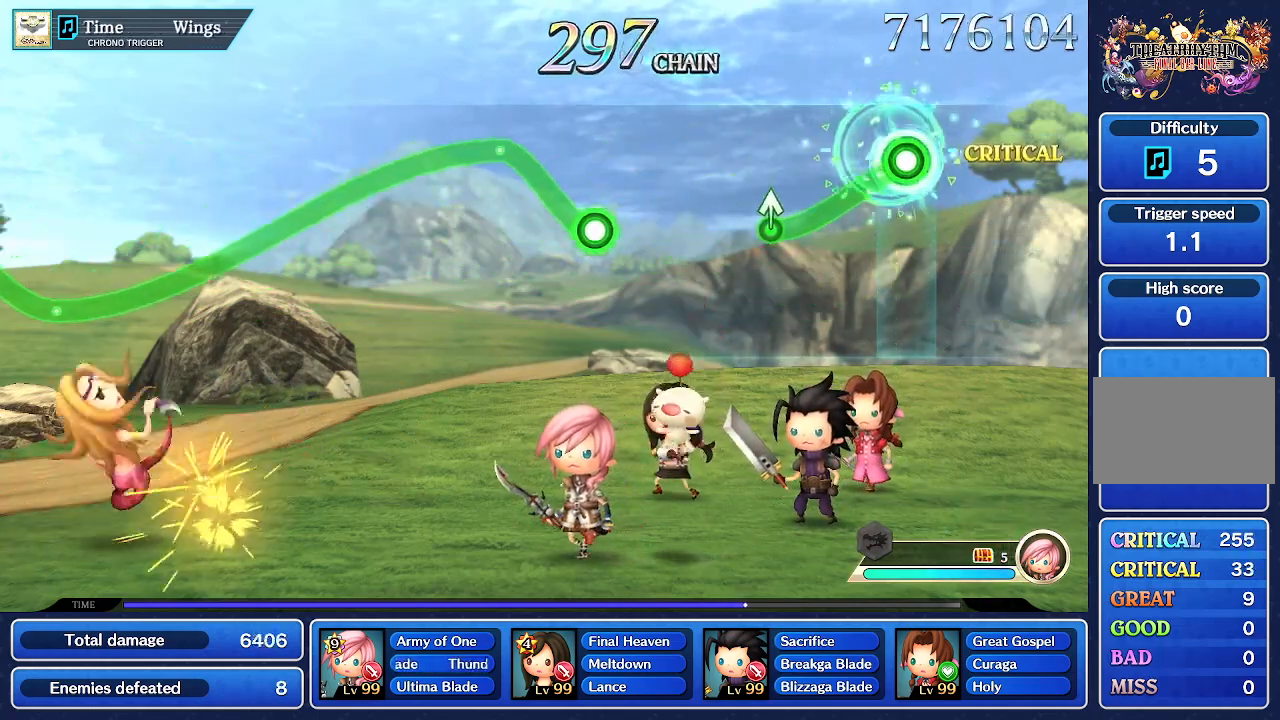
{"dt_ms": 500, "buttons": [], "left_stick": "up", "right_stick": "center", "events": [[350, "left_stick", "up"], [450, "R1", "up"]]}
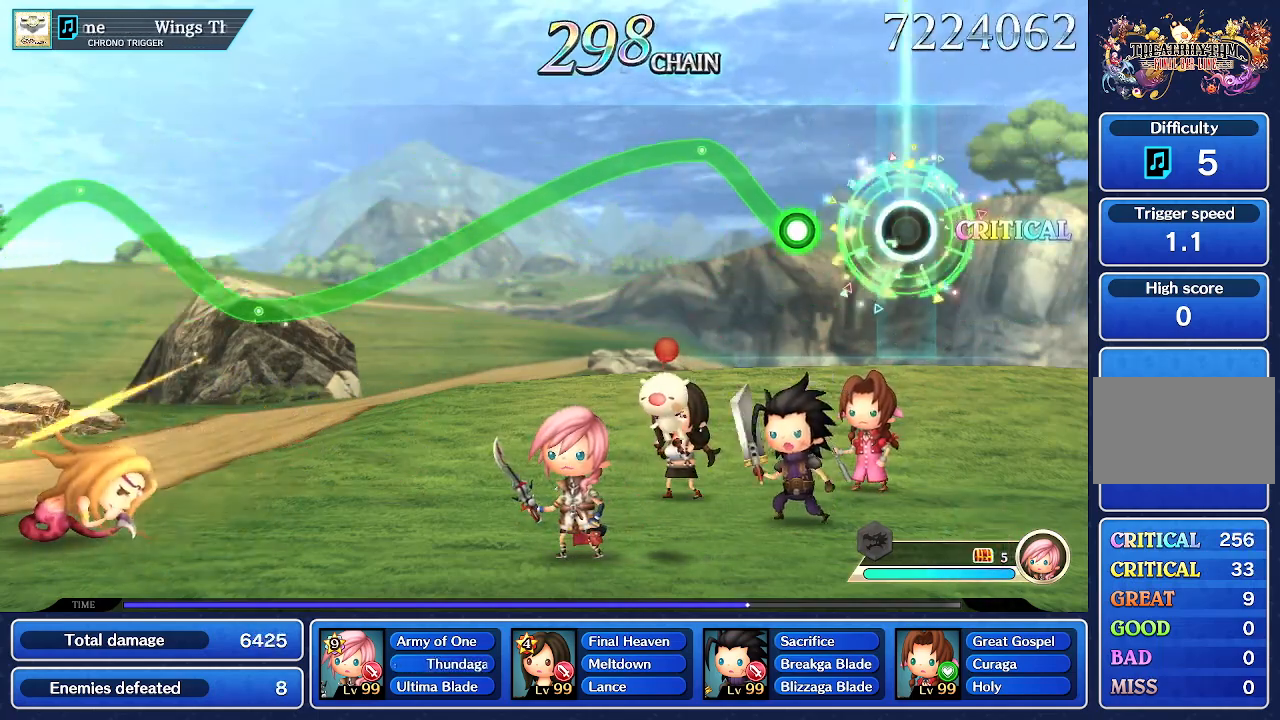
{"dt_ms": 500, "buttons": ["R1"], "left_stick": "up", "right_stick": "center", "events": [[17, "left_stick", "center"], [300, "R1", "down"], [300, "left_stick", "up"]]}
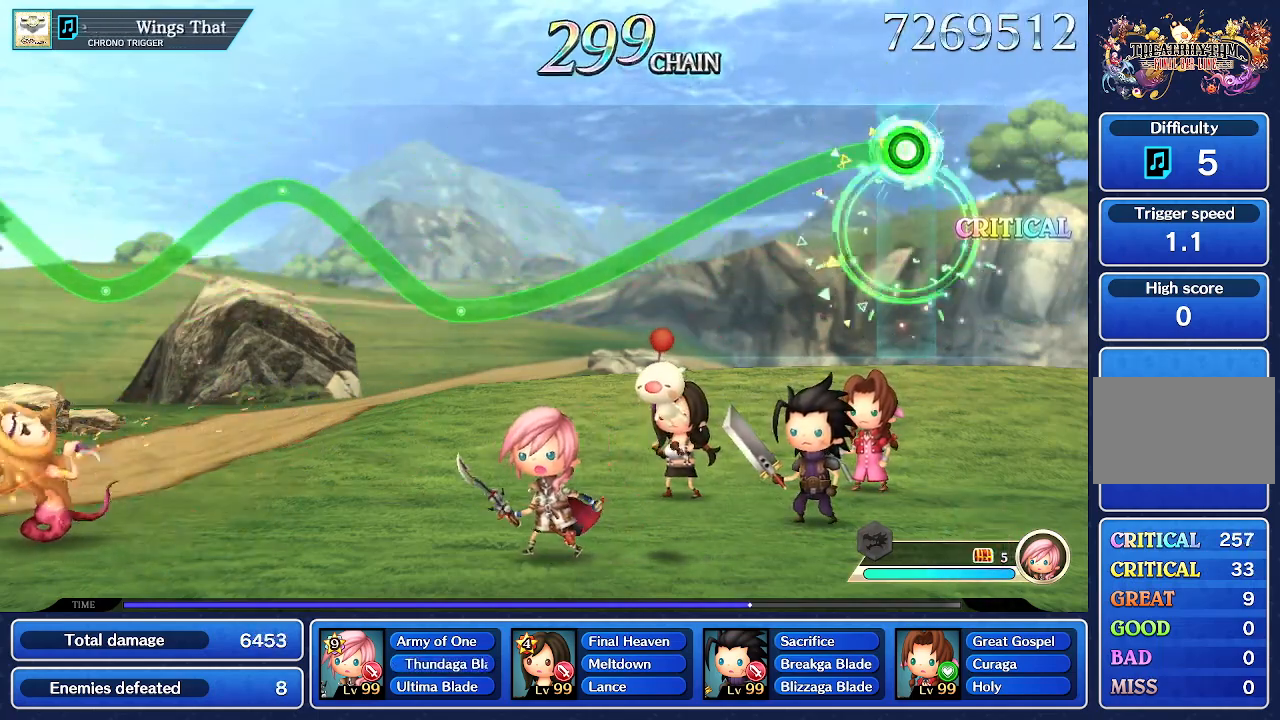
{"dt_ms": 500, "buttons": ["R1"], "left_stick": "center", "right_stick": "center"}
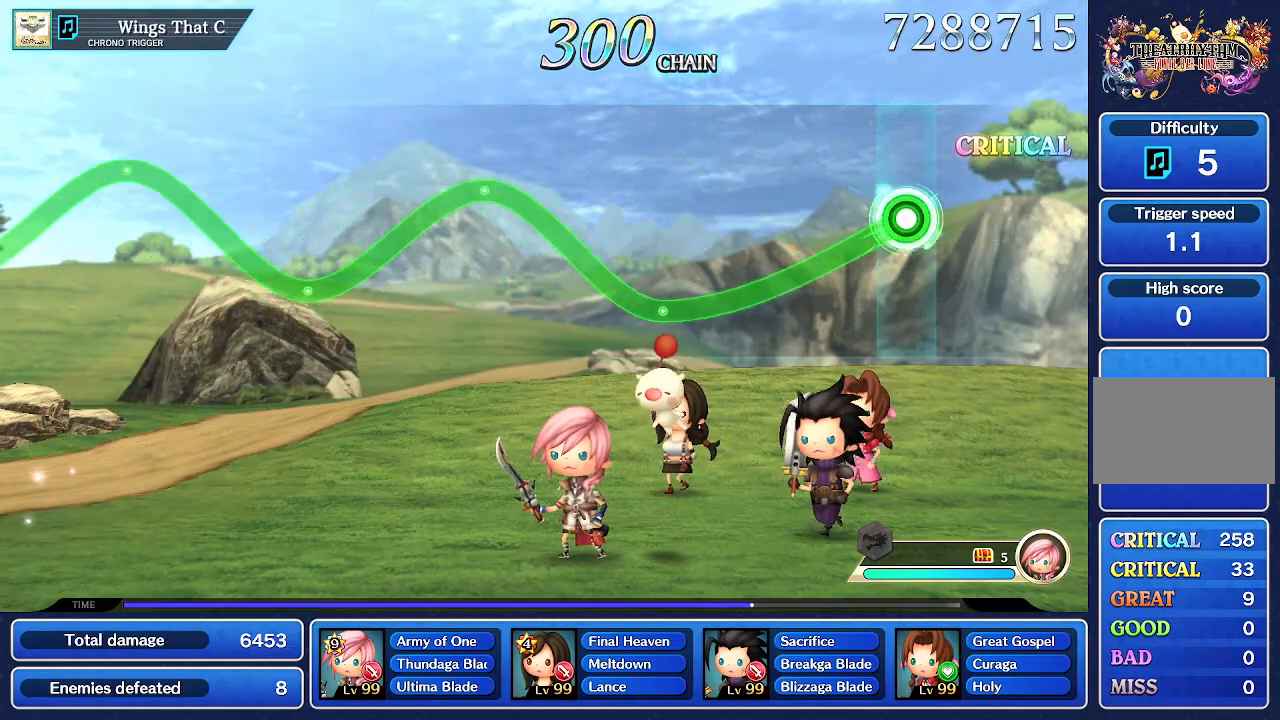
{"dt_ms": 500, "buttons": ["R1"], "left_stick": "center", "right_stick": "center", "events": []}
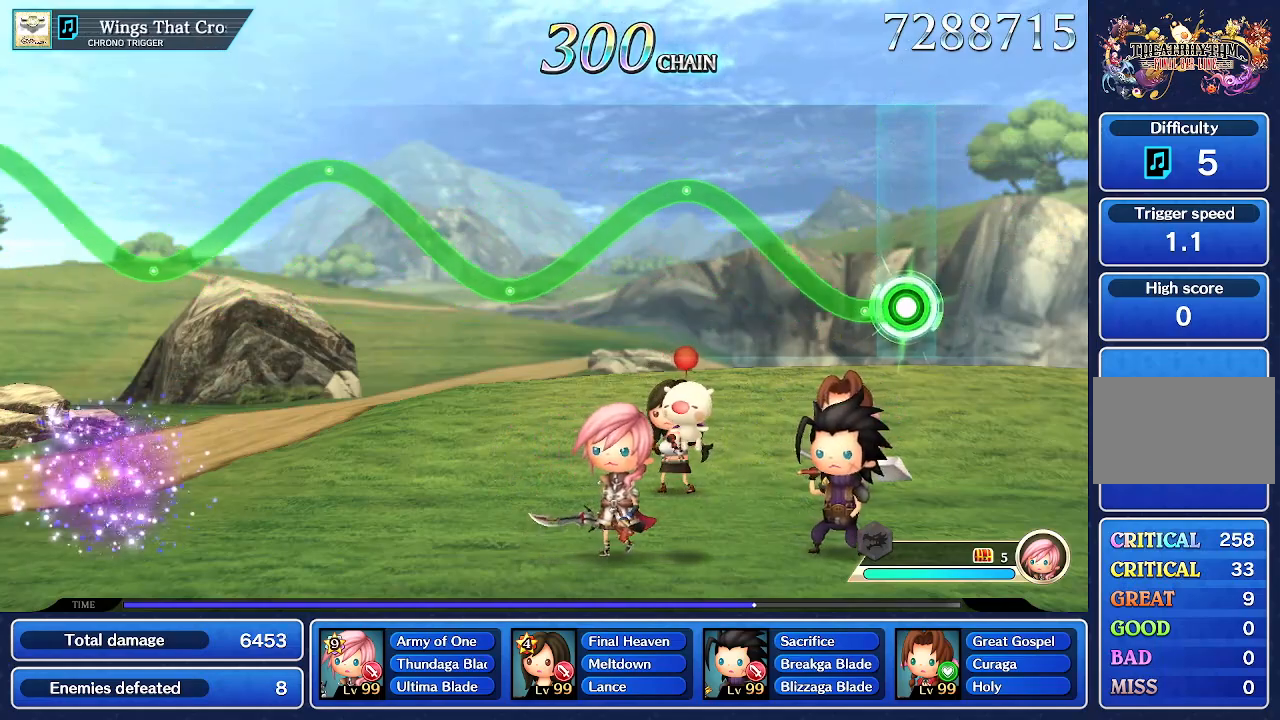
{"dt_ms": 500, "buttons": ["R1"], "left_stick": "up", "right_stick": "center", "events": [[183, "left_stick", "up"]]}
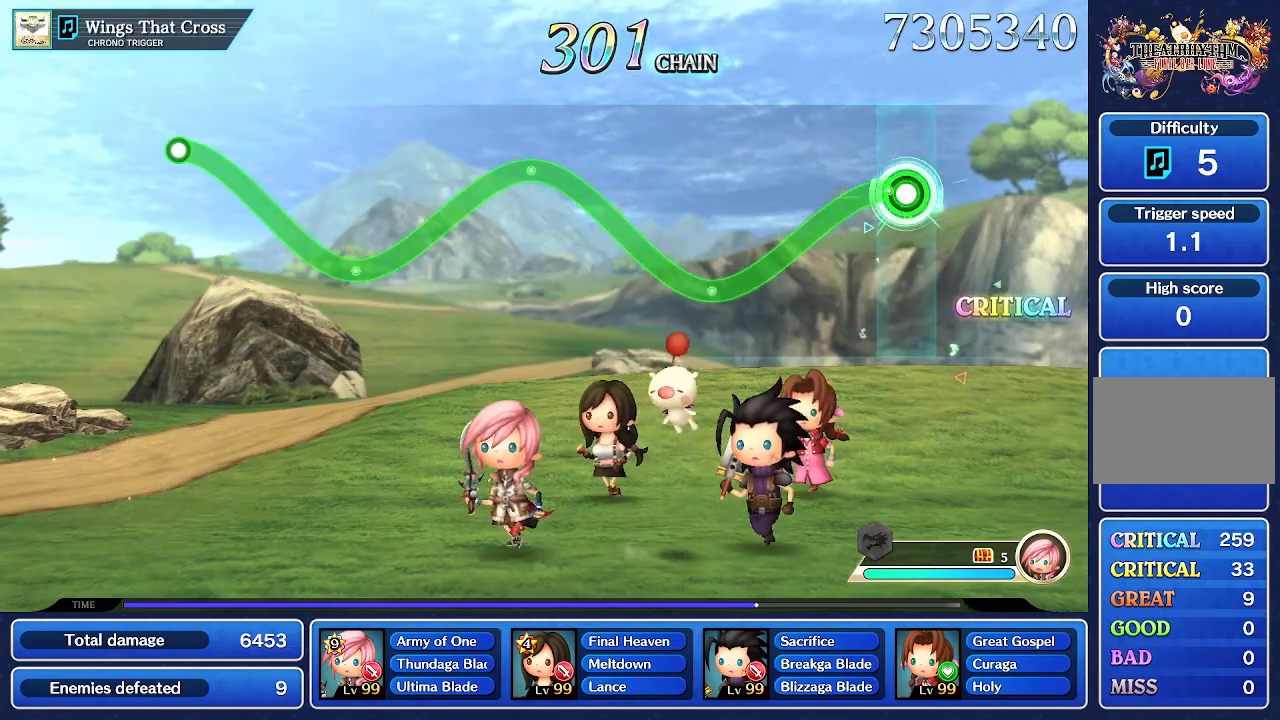
{"dt_ms": 500, "buttons": ["R1"], "left_stick": "center", "right_stick": "center", "events": [[17, "left_stick", "center"]]}
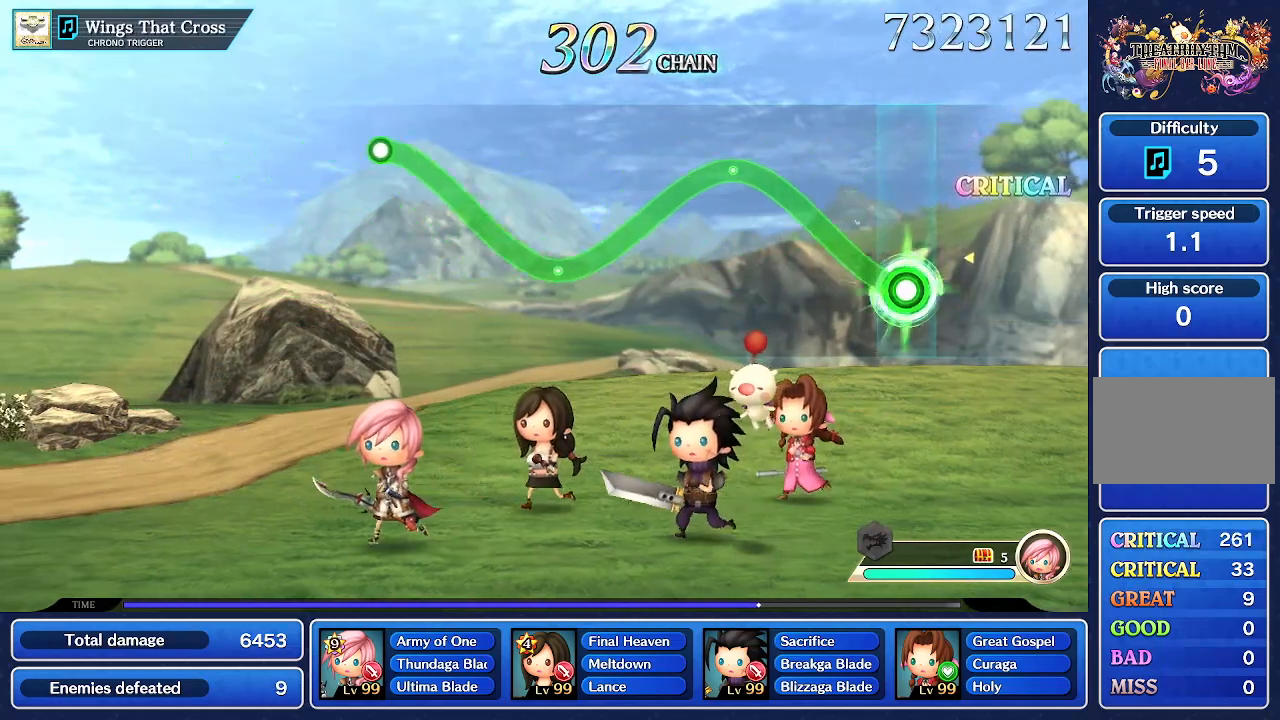
{"dt_ms": 500, "buttons": ["R1"], "left_stick": "center", "right_stick": "center", "events": [[33, "left_stick", "up"], [417, "left_stick", "center"]]}
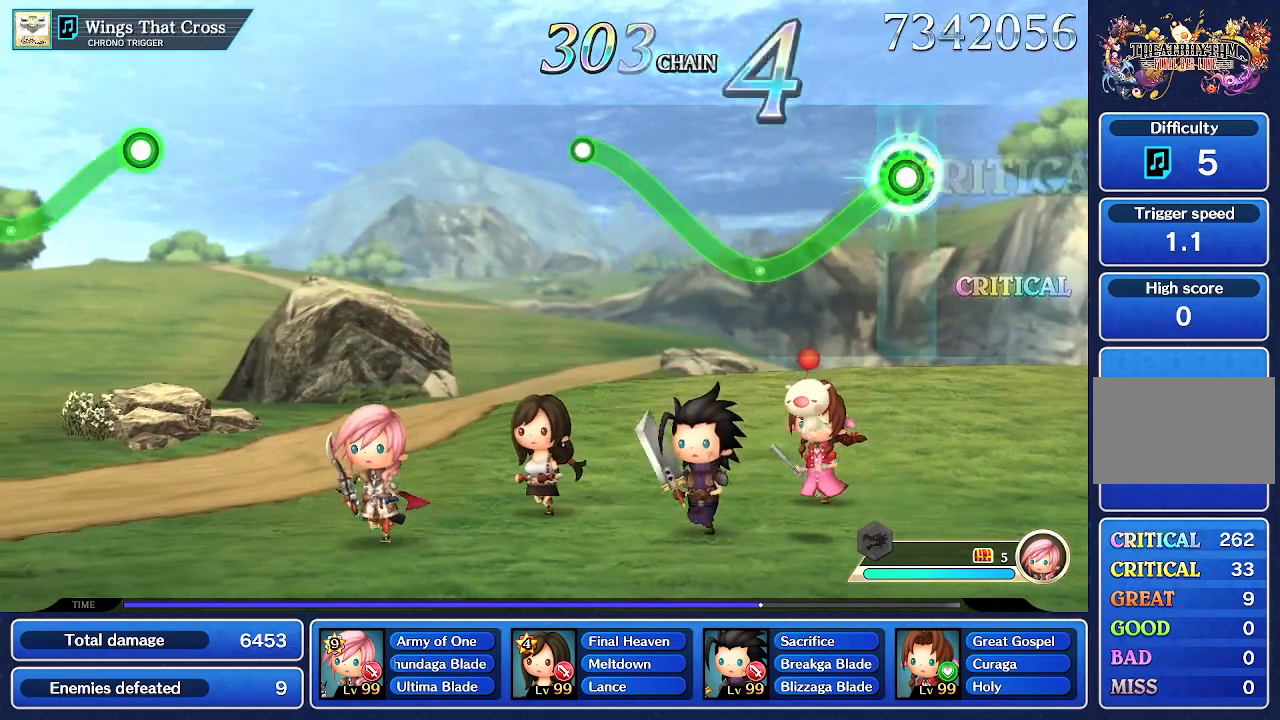
{"dt_ms": 500, "buttons": ["R1"], "left_stick": "up", "right_stick": "center", "events": [[433, "left_stick", "up"]]}
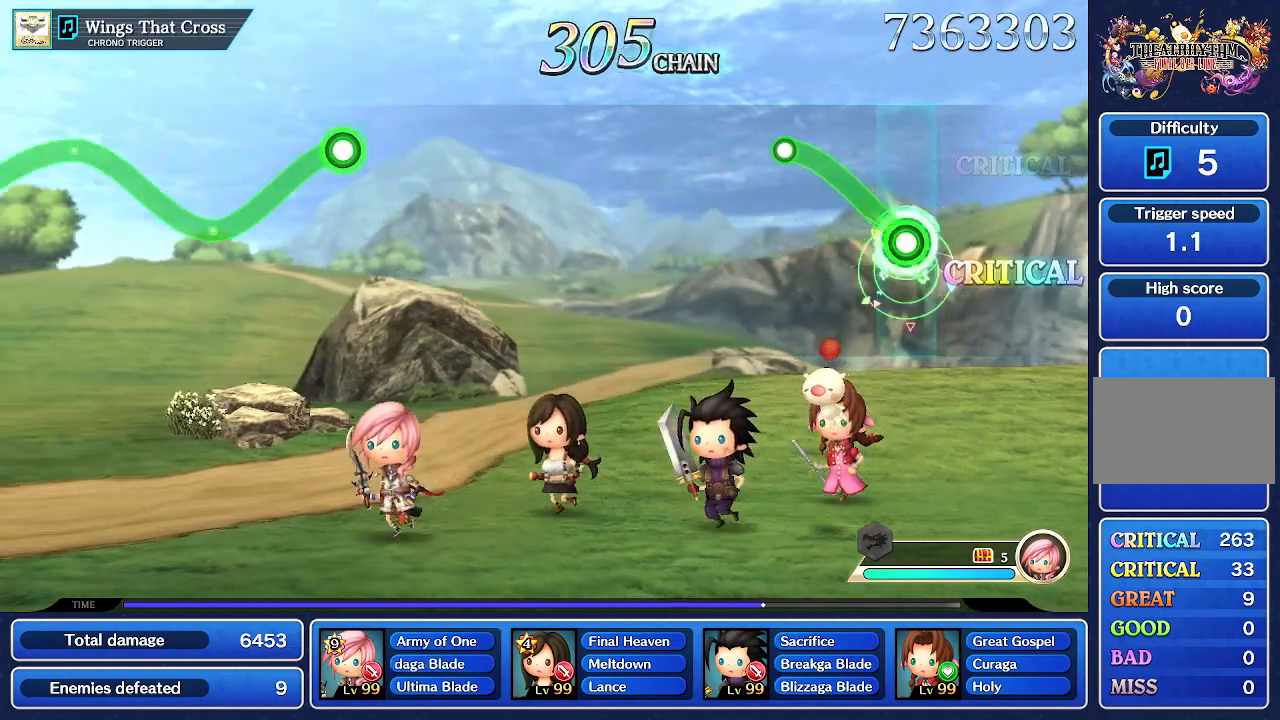
{"dt_ms": 500, "buttons": [], "left_stick": "center", "right_stick": "center", "events": [[300, "left_stick", "center"], [333, "R1", "up"]]}
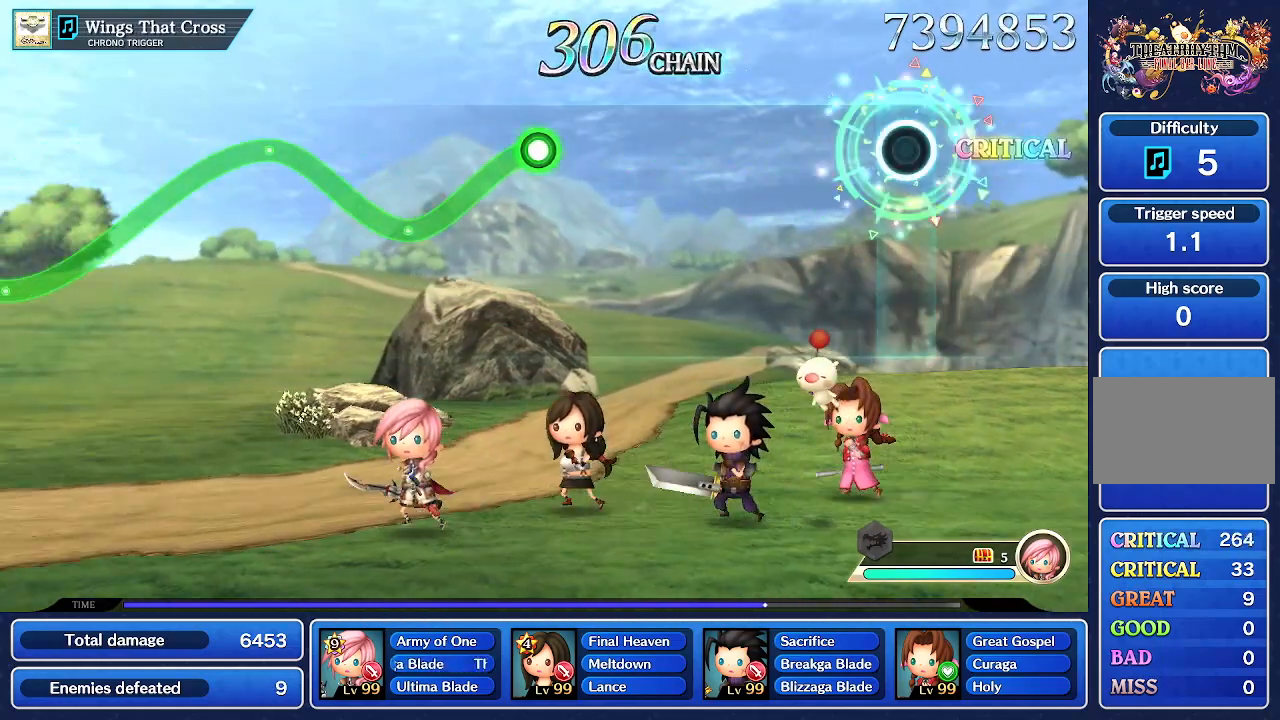
{"dt_ms": 500, "buttons": [], "left_stick": "center", "right_stick": "center", "events": []}
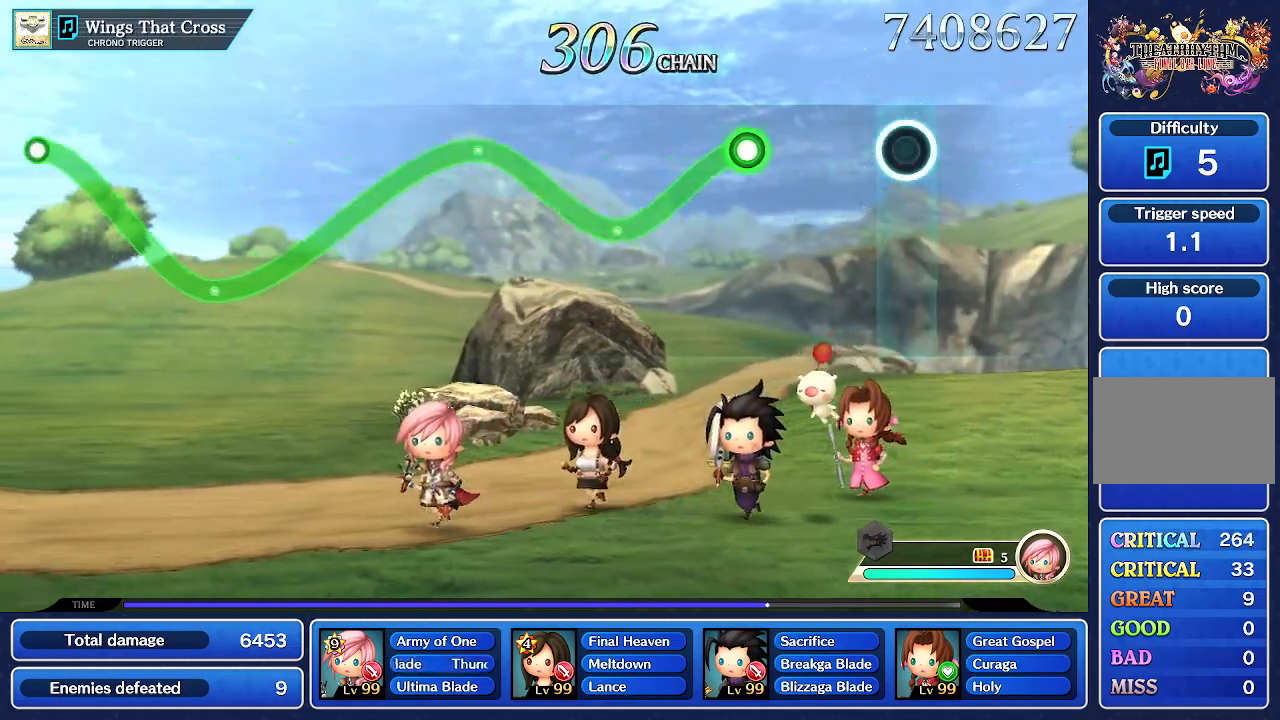
{"dt_ms": 1000, "buttons": ["R1"], "left_stick": "up", "right_stick": "center"}
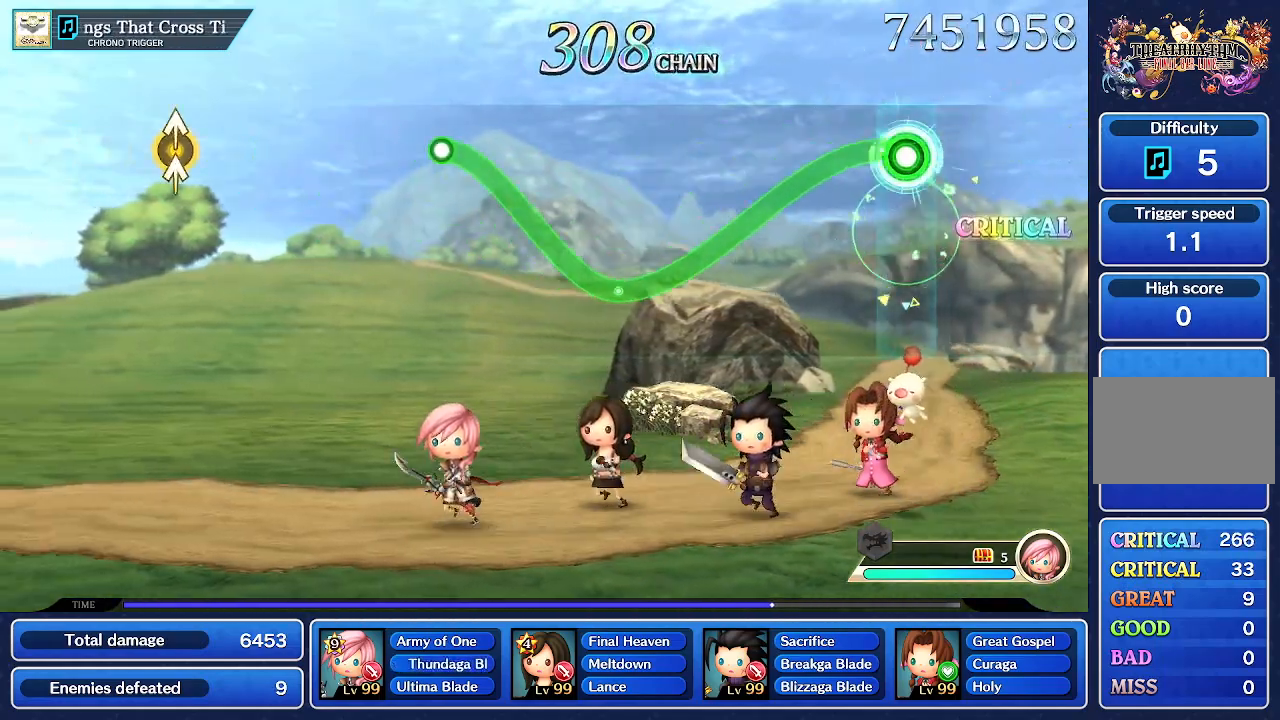
{"dt_ms": 1000, "buttons": ["R1"], "left_stick": "up", "right_stick": "center"}
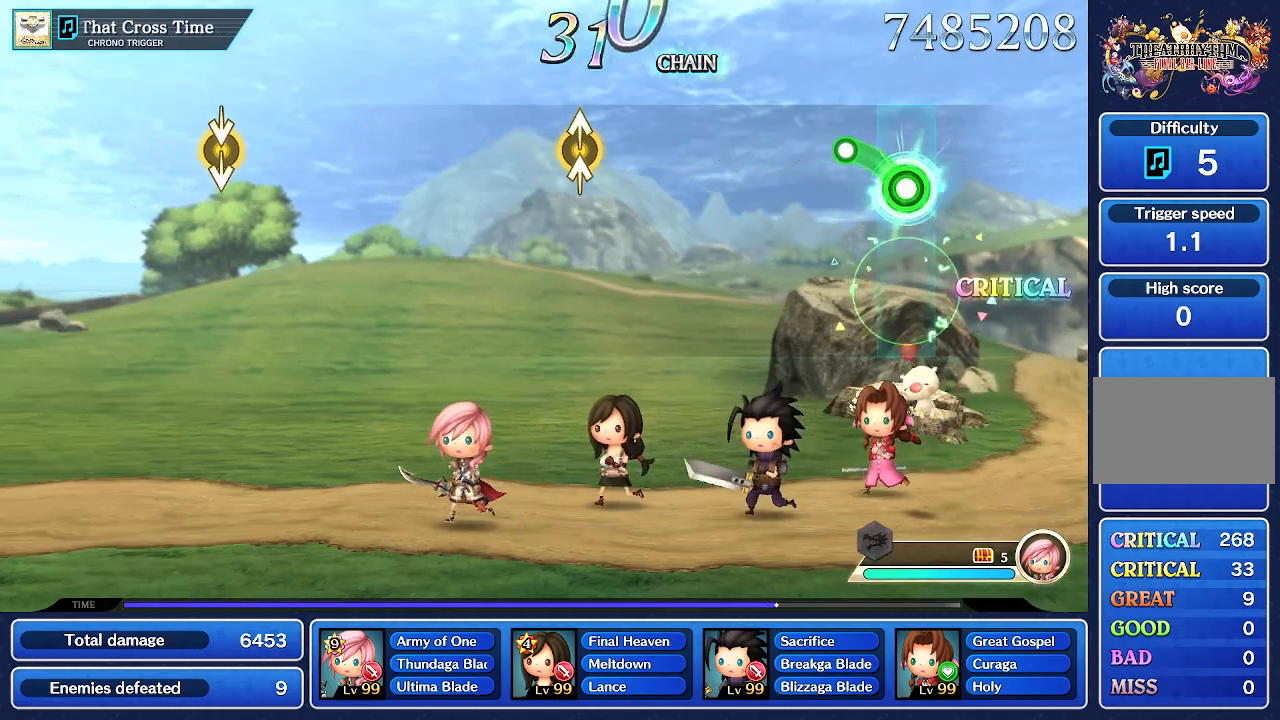
{"dt_ms": 500, "buttons": [], "left_stick": "center", "right_stick": "center", "events": [[183, "left_stick", "center"], [200, "R1", "up"]]}
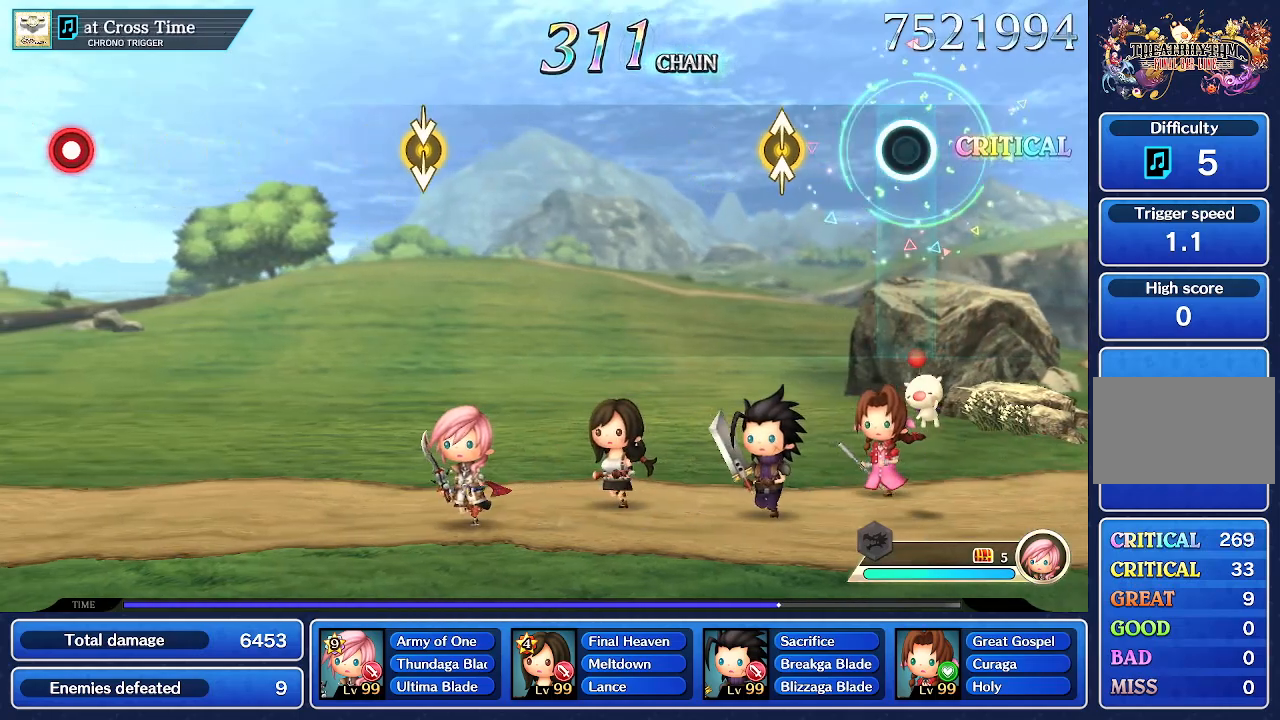
{"dt_ms": 500, "buttons": [], "left_stick": "up", "right_stick": "up", "events": [[300, "left_stick", "up"], [333, "right_stick", "up"]]}
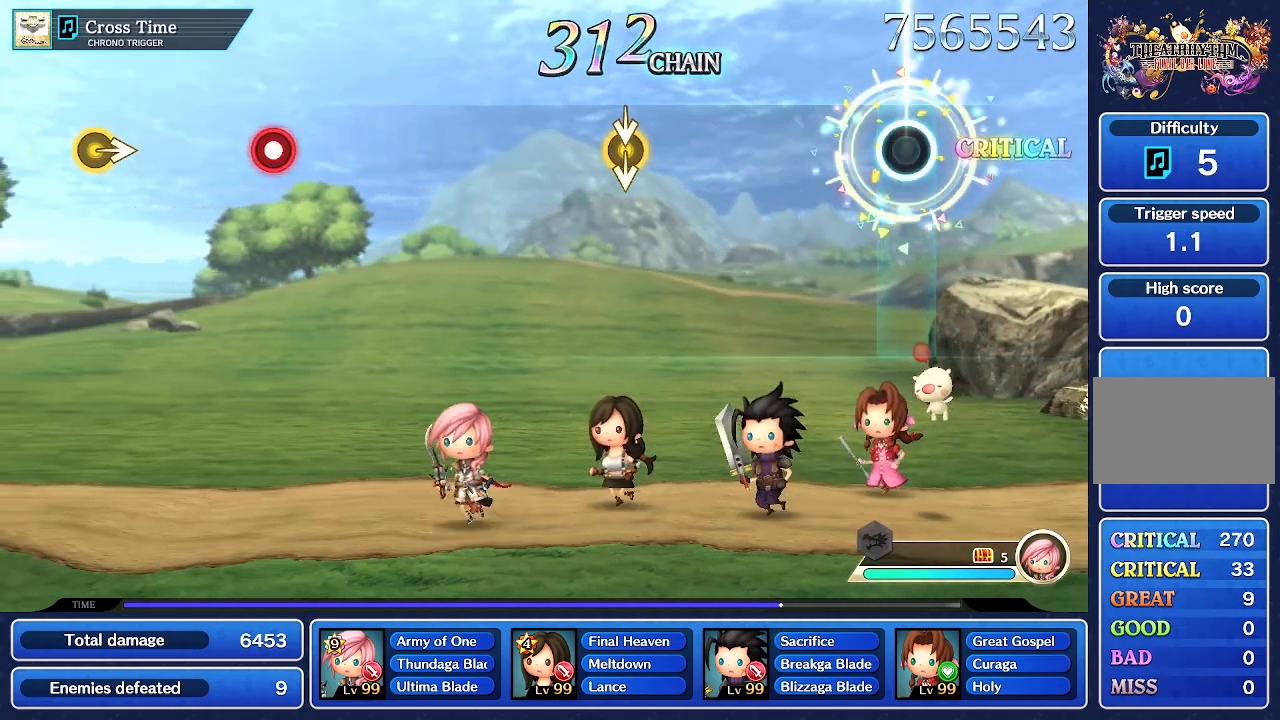
{"dt_ms": 500, "buttons": [], "left_stick": "center", "right_stick": "center", "events": [[33, "left_stick", "center"], [50, "right_stick", "center"]]}